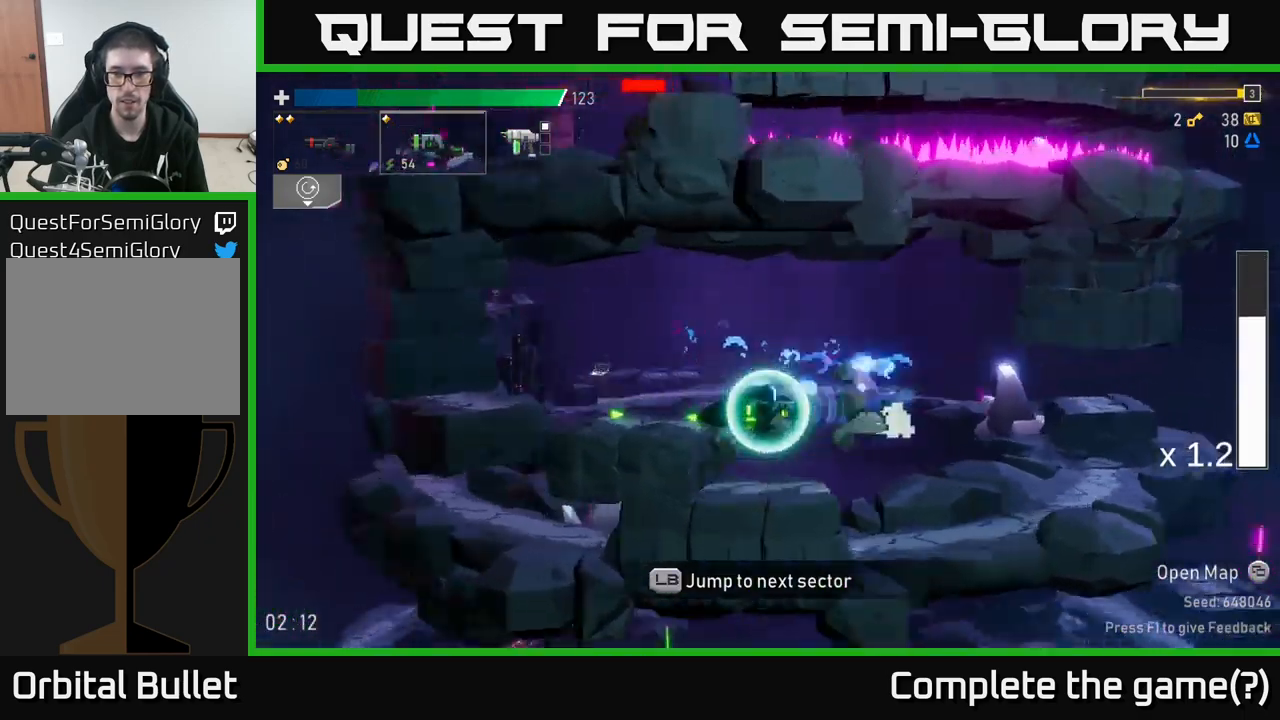
Gameplay with a controller (Xbox layout); each line is a JSON object with the inputs held at the frame after it. "events" lists button and stick changes between this image and that frame as [ms after this image, input, new state], when the widget could be followed in between. Not read: L3.
{"buttons": [], "left_stick": "center", "right_stick": "center", "events": []}
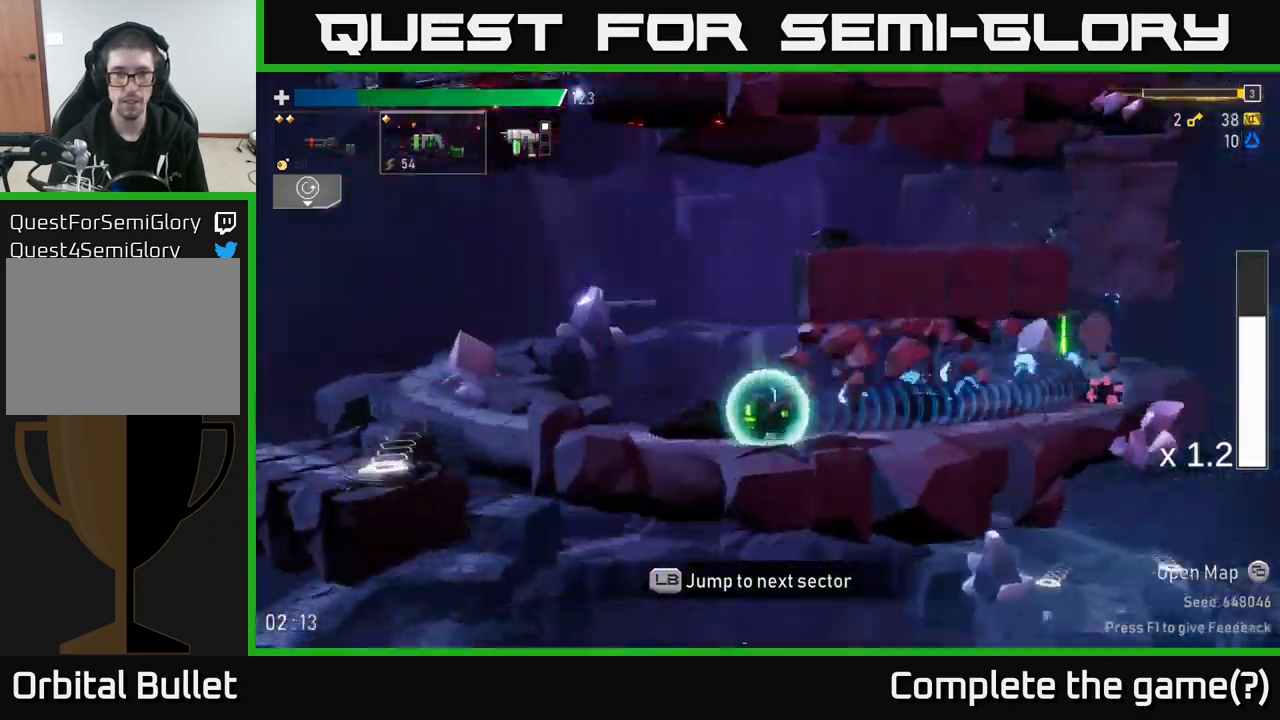
{"buttons": [], "left_stick": "center", "right_stick": "center", "events": []}
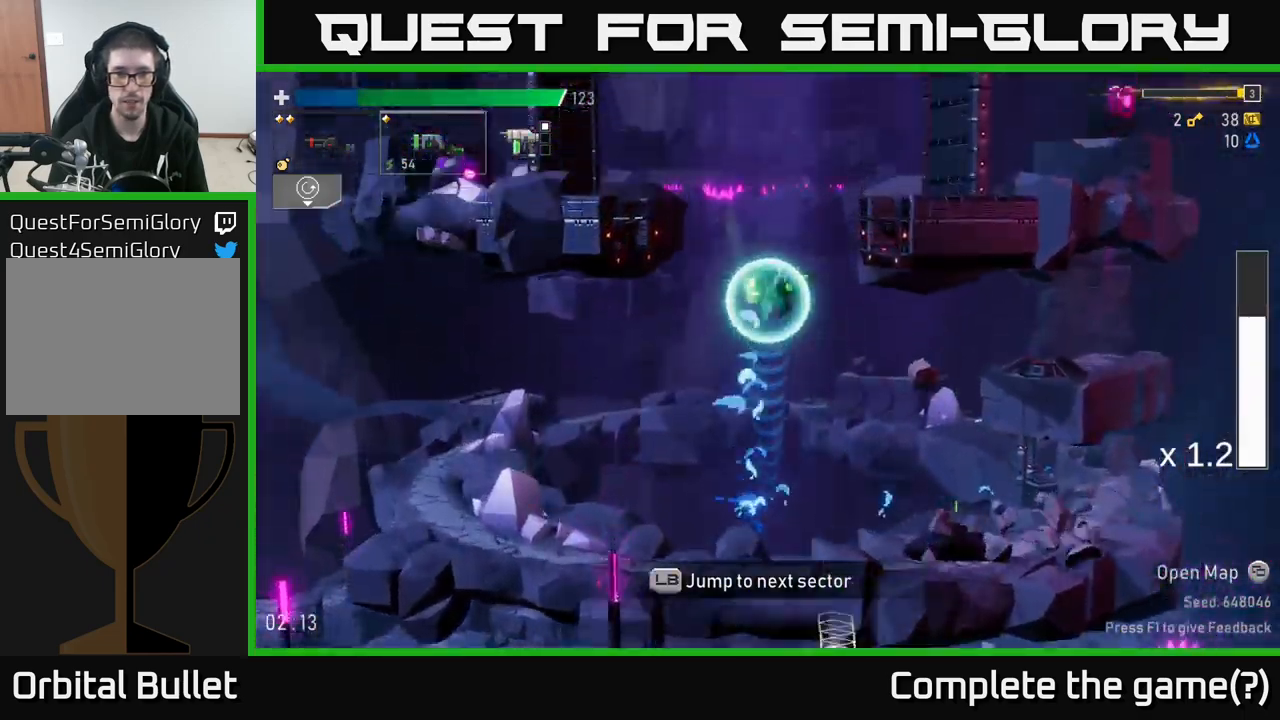
{"buttons": [], "left_stick": "left", "right_stick": "center", "events": [[217, "left_stick", "left"]]}
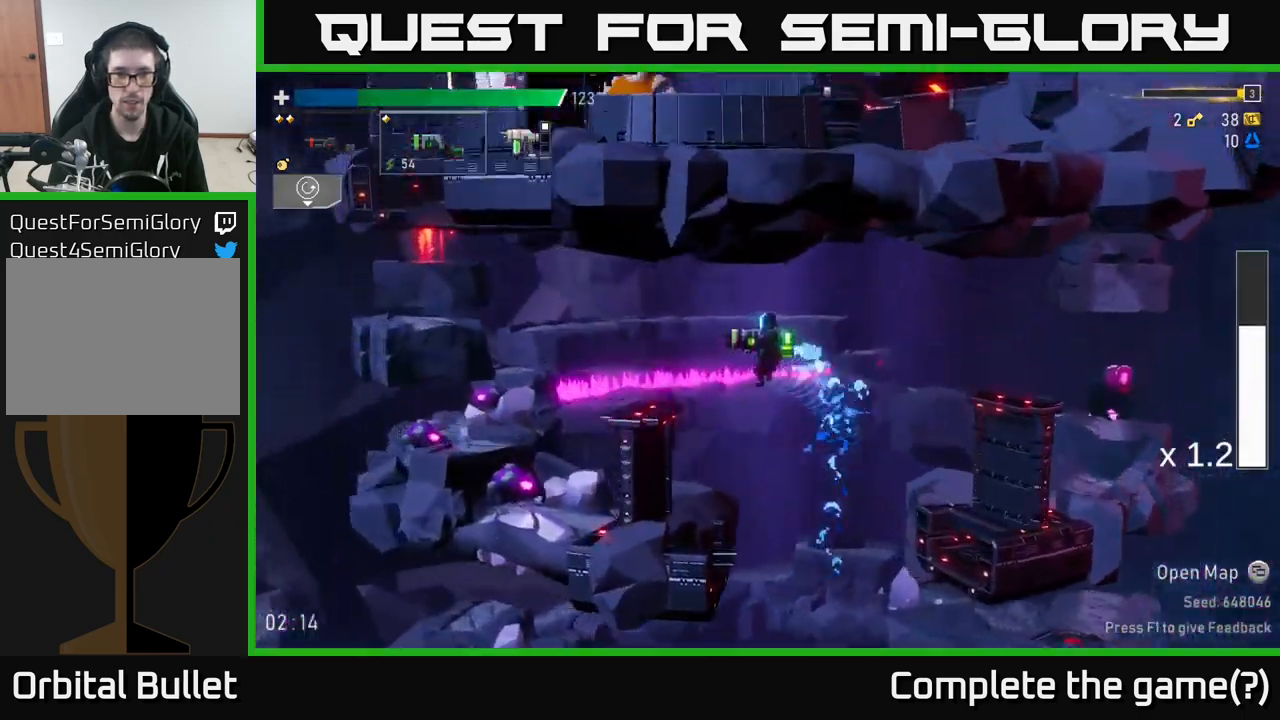
{"buttons": [], "left_stick": "left", "right_stick": "center", "events": [[150, "left_stick", "center"], [500, "left_stick", "left"]]}
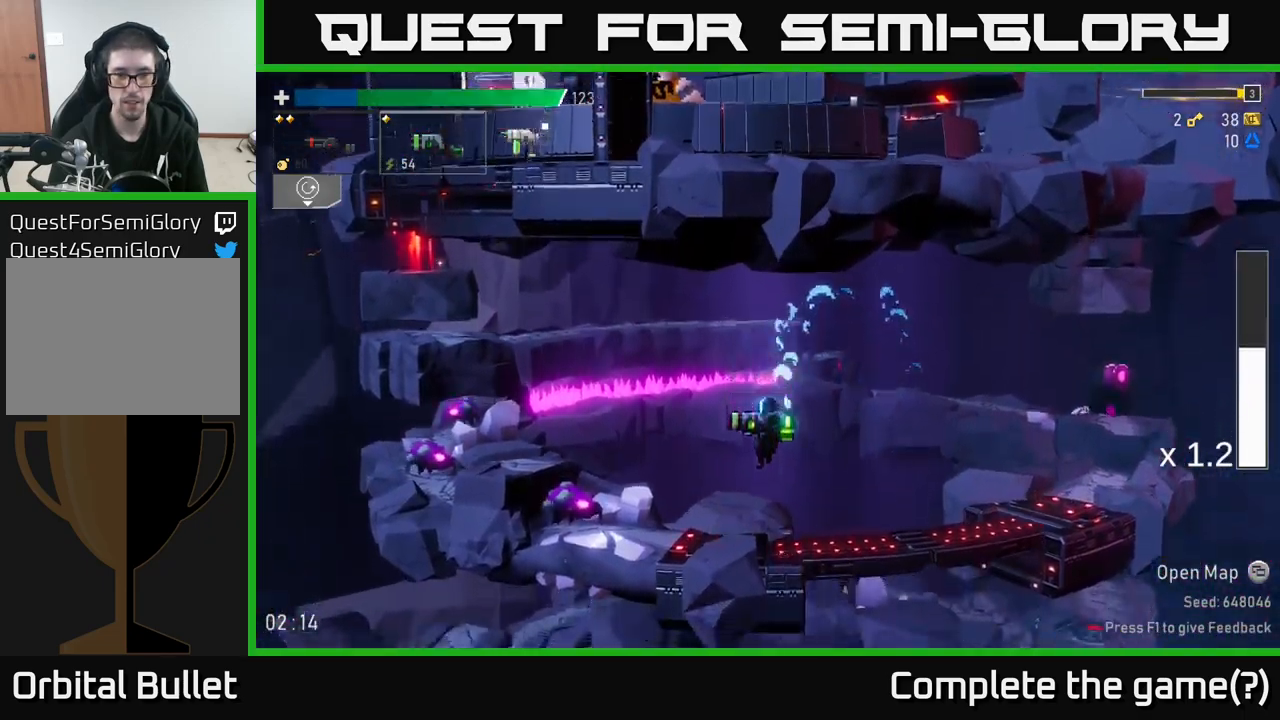
{"buttons": [], "left_stick": "center", "right_stick": "center", "events": [[167, "R2", "down"], [267, "left_stick", "center"], [300, "R2", "up"]]}
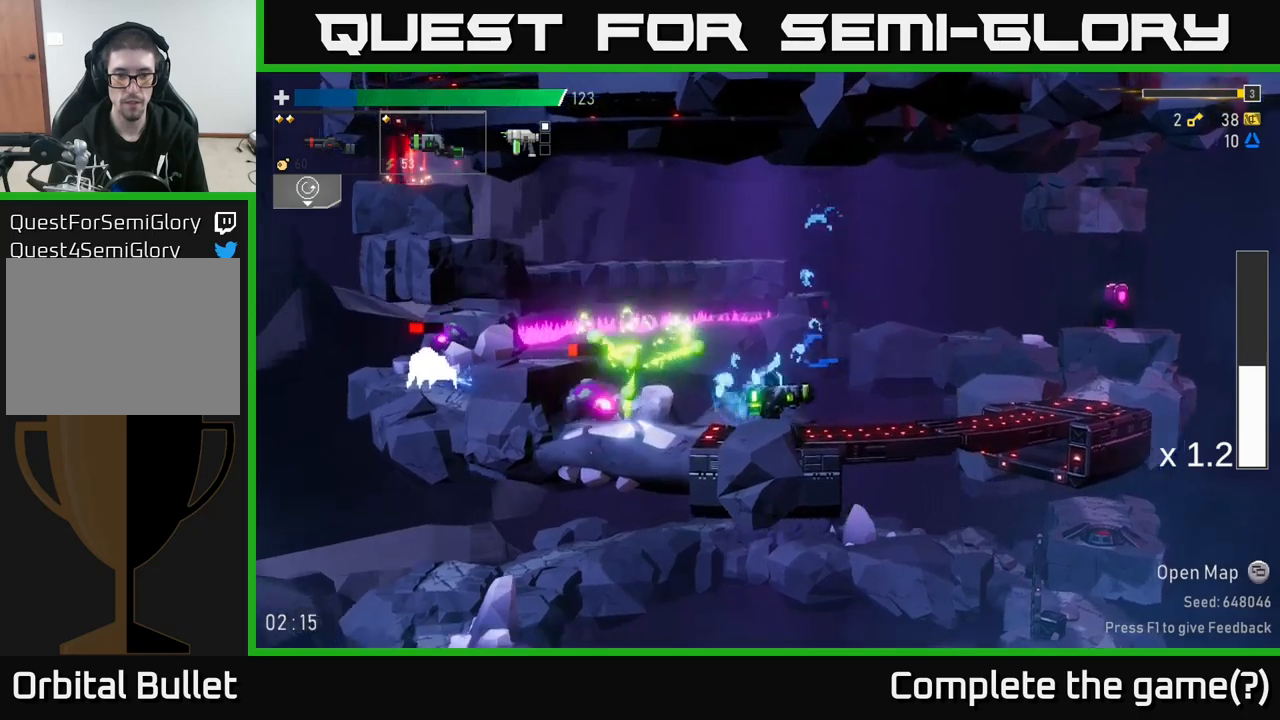
{"buttons": [], "left_stick": "center", "right_stick": "center", "events": [[167, "left_stick", "left"], [234, "A", "down"], [250, "R2", "down"], [317, "left_stick", "center"], [334, "A", "up"], [367, "R2", "up"]]}
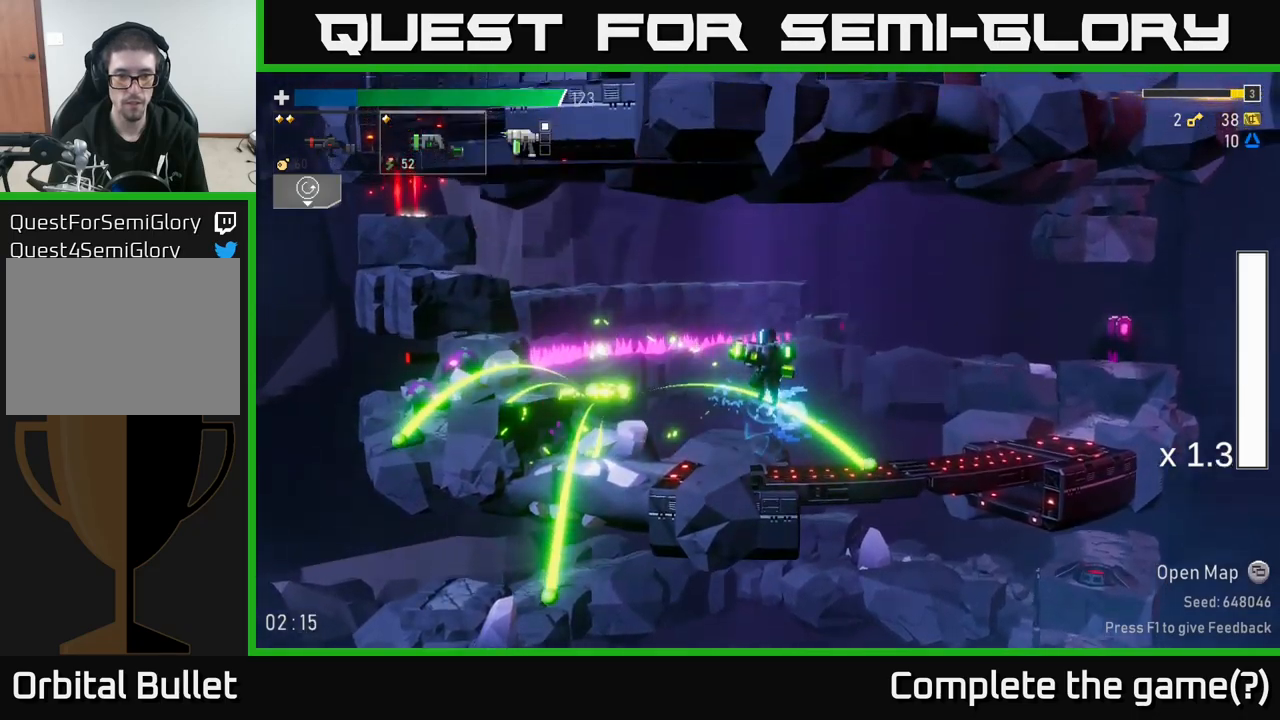
{"buttons": ["R2"], "left_stick": "left", "right_stick": "center", "events": [[234, "left_stick", "left"], [334, "L2", "down"], [434, "R2", "down"], [450, "L2", "up"]]}
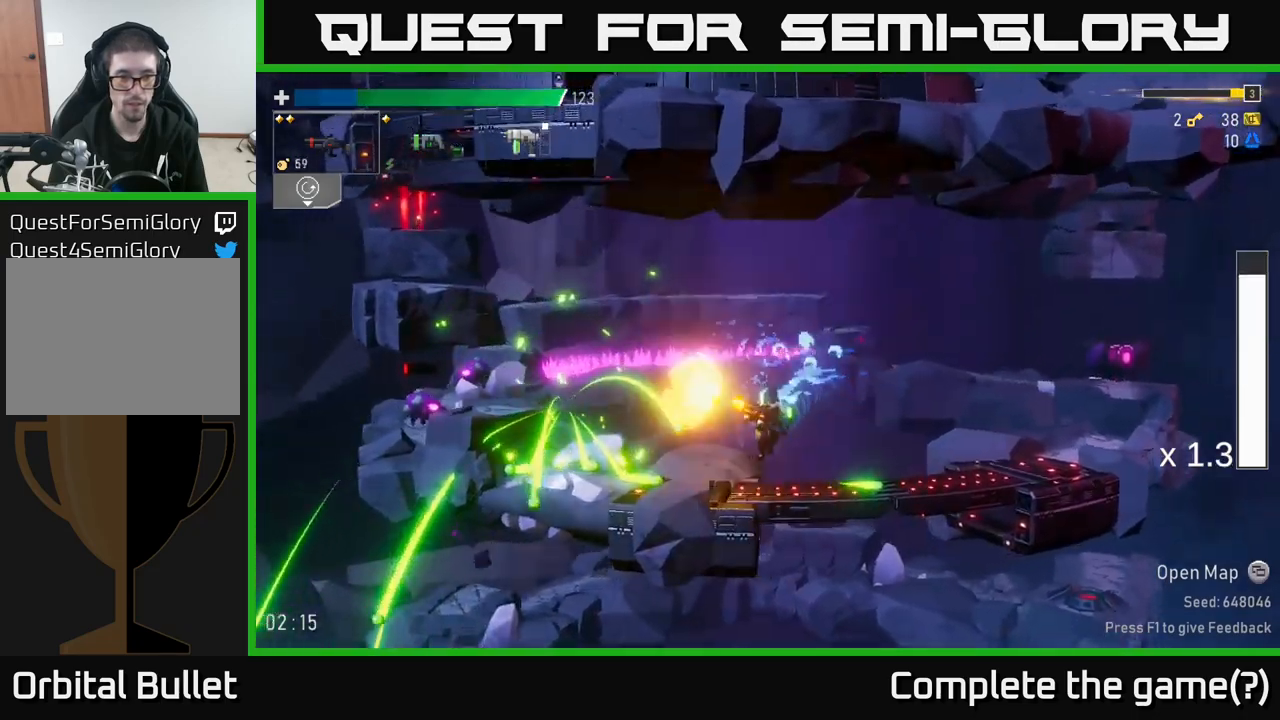
{"buttons": [], "left_stick": "center", "right_stick": "center", "events": [[50, "R2", "up"], [150, "left_stick", "center"], [300, "left_stick", "left"], [417, "left_stick", "center"]]}
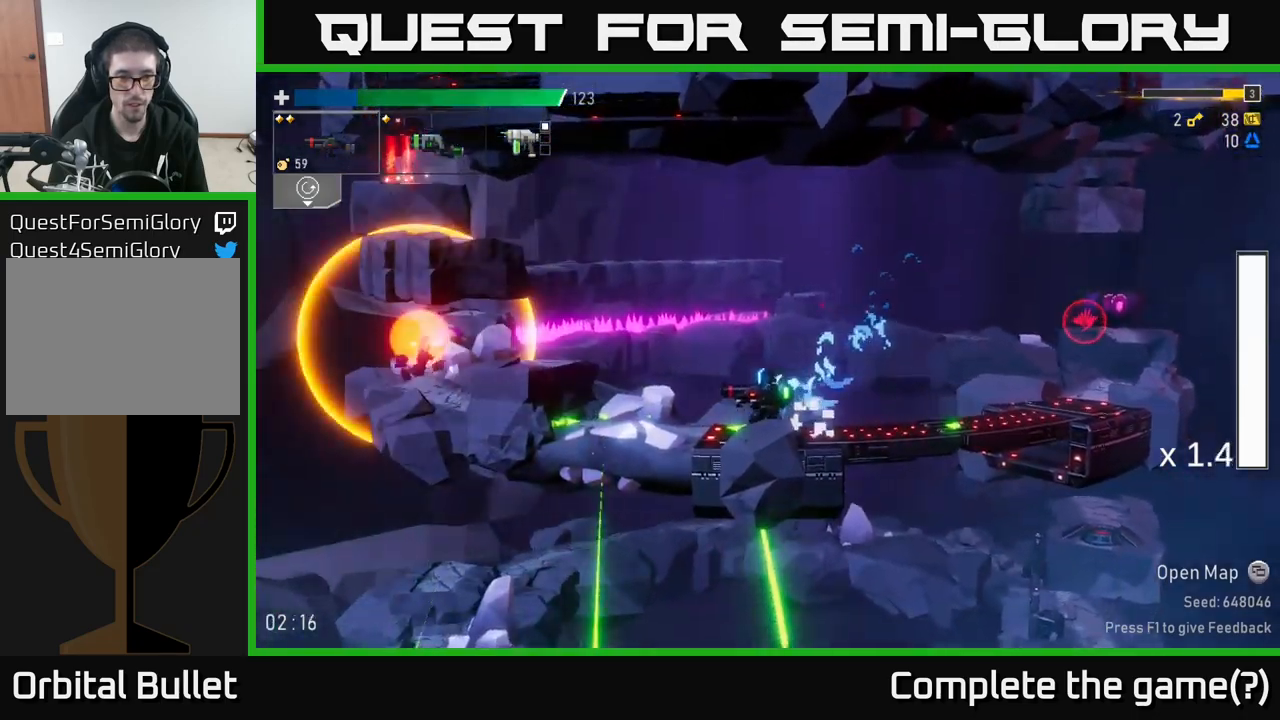
{"buttons": ["R2"], "left_stick": "center", "right_stick": "center", "events": [[117, "L2", "down"], [167, "left_stick", "left"], [234, "L2", "up"], [267, "left_stick", "down"], [350, "A", "down"], [367, "left_stick", "center"], [450, "R2", "down"], [484, "A", "up"]]}
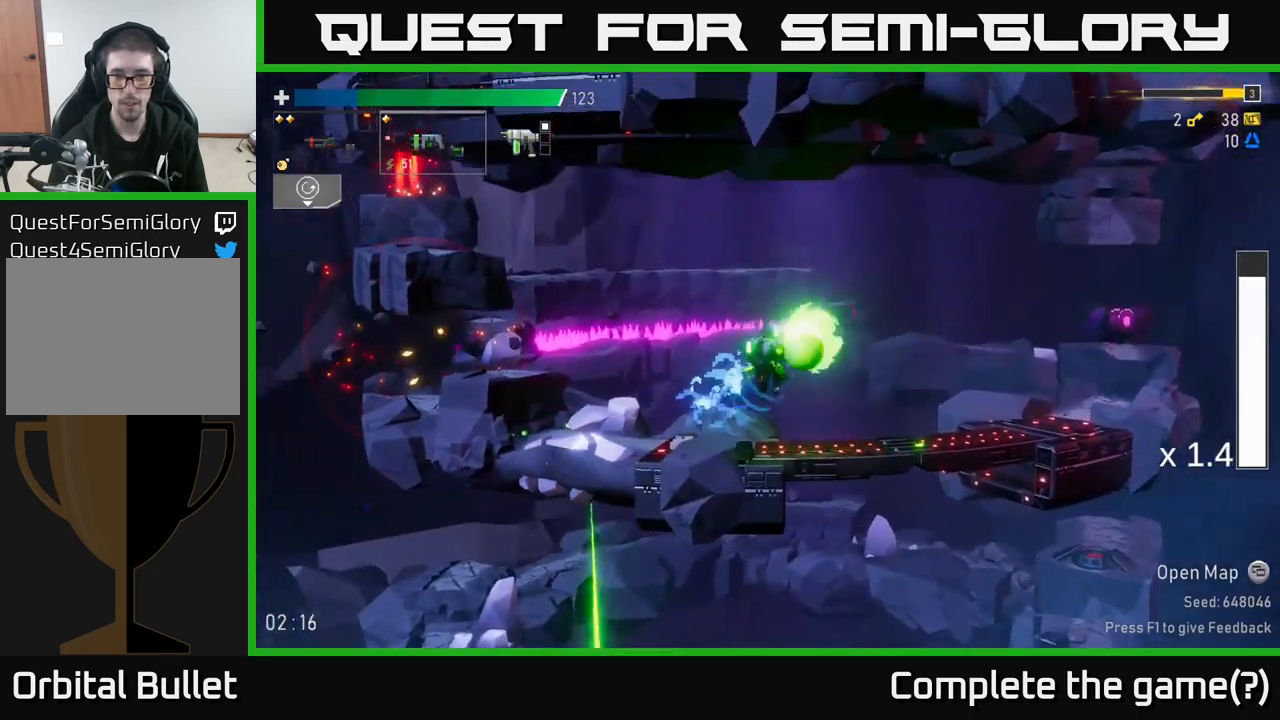
{"buttons": ["L2"], "left_stick": "center", "right_stick": "center", "events": [[50, "R2", "up"], [417, "L2", "down"]]}
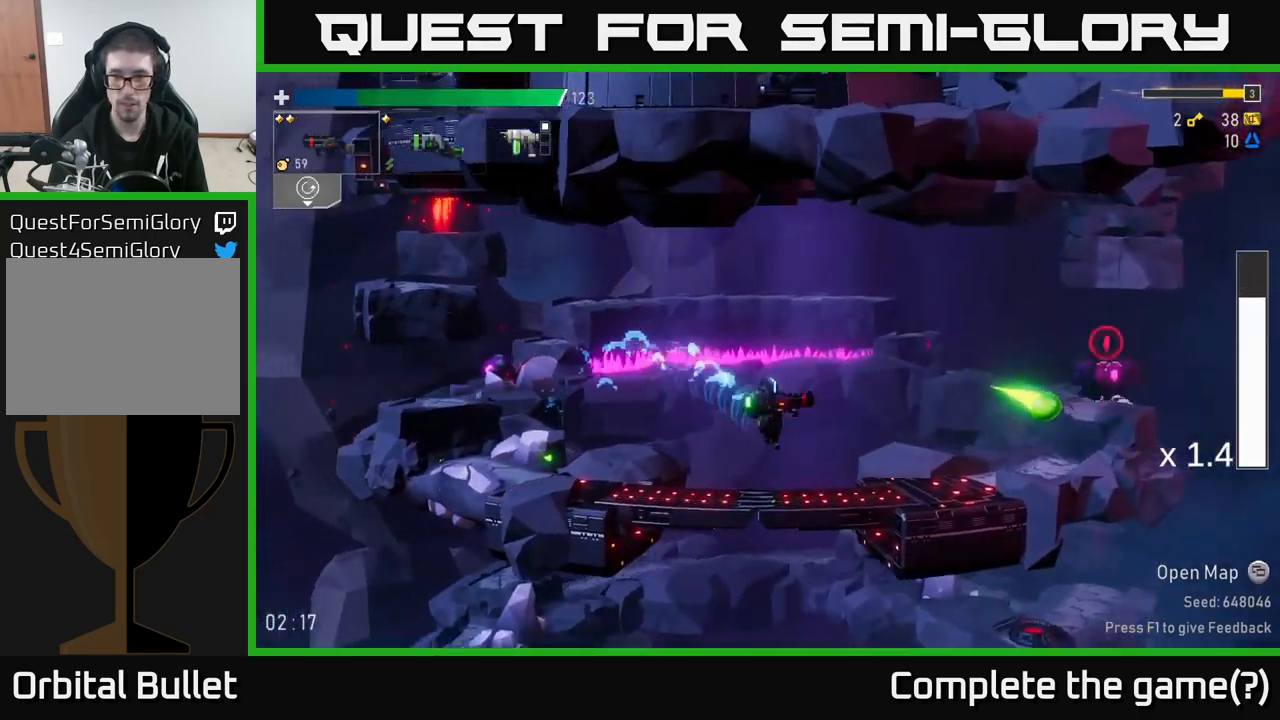
{"buttons": [], "left_stick": "center", "right_stick": "center", "events": [[50, "A", "down"], [50, "L2", "up"], [50, "R2", "down"], [134, "R2", "up"], [184, "A", "up"]]}
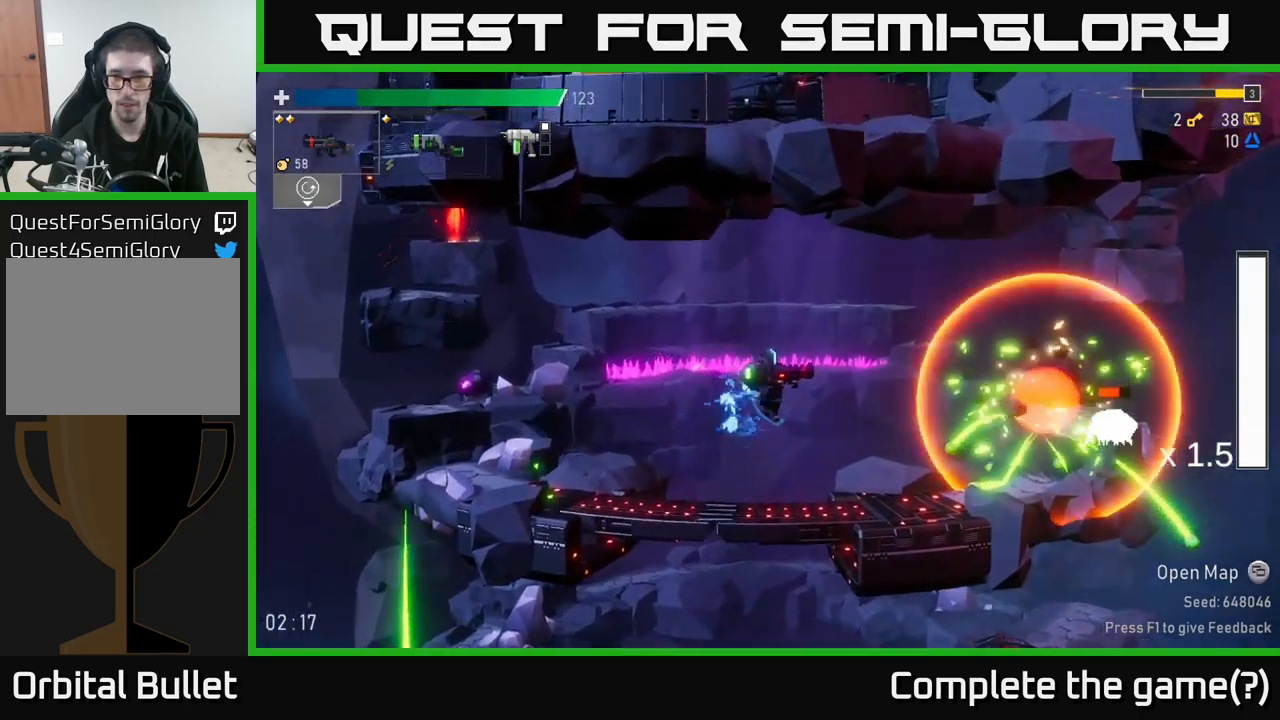
{"buttons": [], "left_stick": "center", "right_stick": "center", "events": [[134, "L2", "down"], [267, "L2", "up"]]}
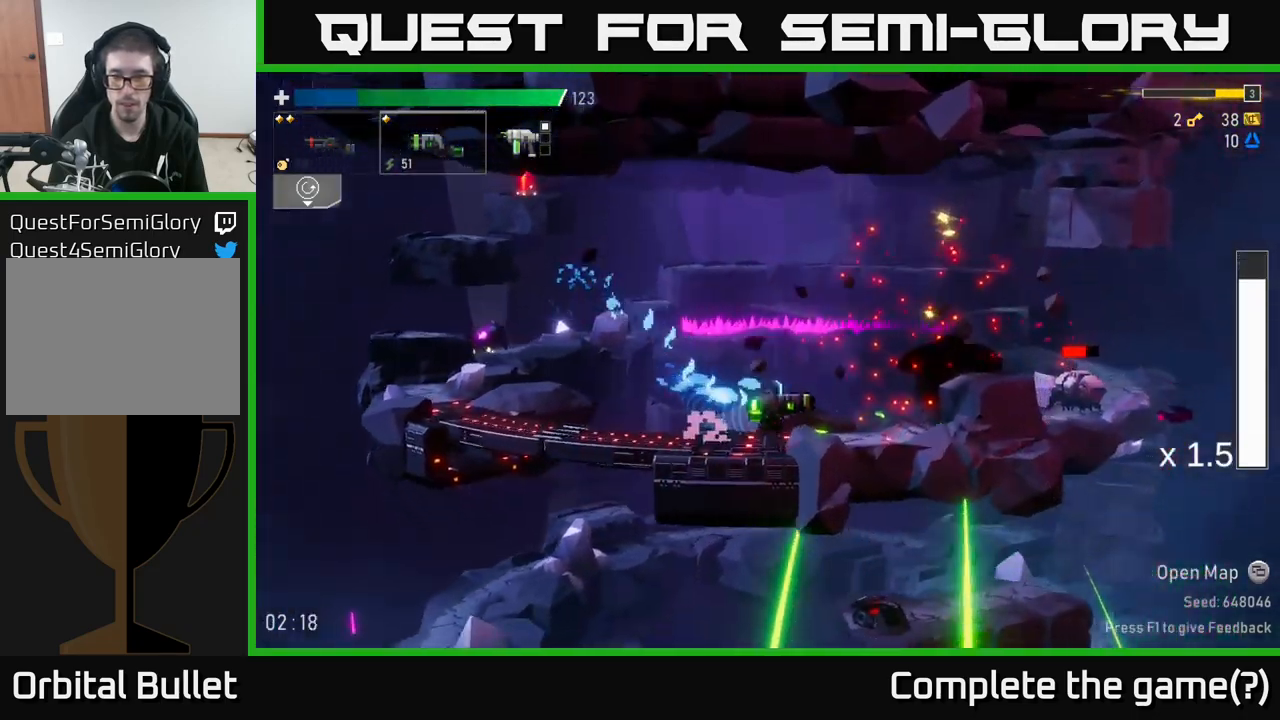
{"buttons": [], "left_stick": "center", "right_stick": "center", "events": [[17, "A", "down"], [100, "R2", "down"], [134, "A", "up"], [167, "R2", "up"]]}